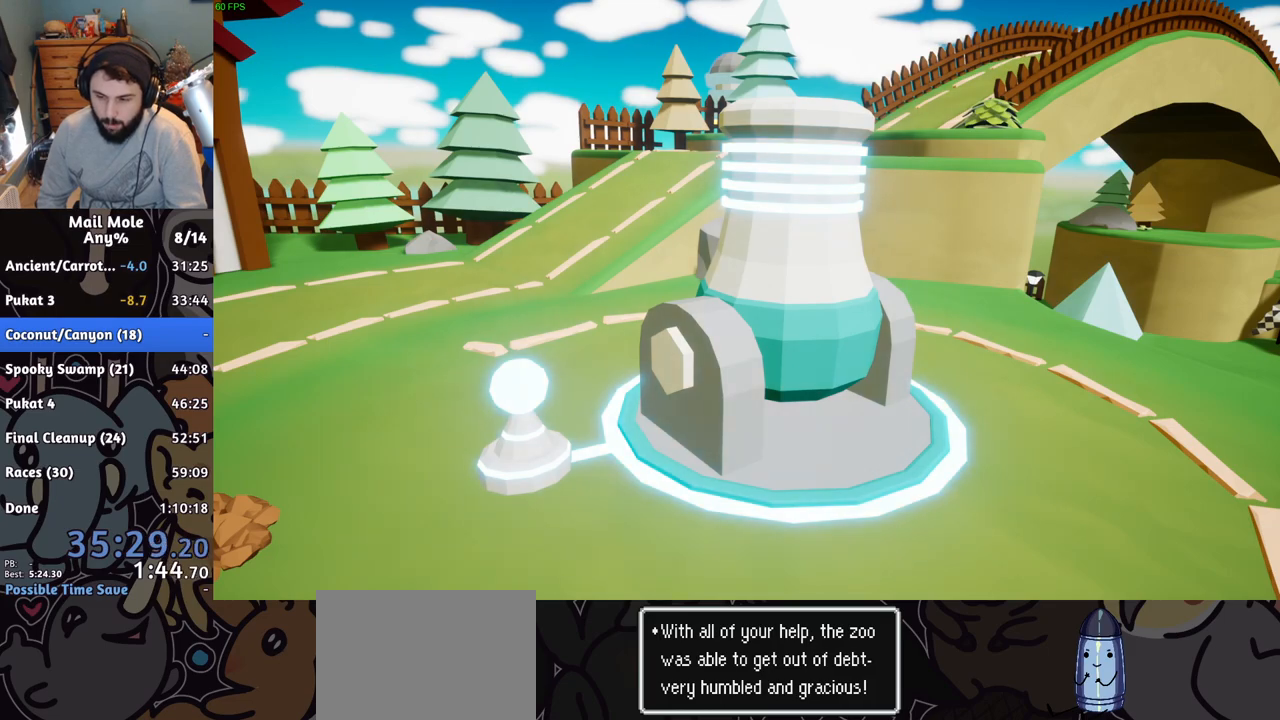
Gameplay with a controller (PlayStation layout); each line is a JSON object with the inputs held at the frame after it. "events" lists button and stick changes between this image and that frame as [ms after this image, input, new state], when the widget could be followed in between. Not read: right_stick.
{"buttons": [], "left_stick": "center", "events": [[50, "CROSS", "down"], [134, "CROSS", "up"], [234, "CROSS", "down"], [284, "CROSS", "up"], [401, "CROSS", "down"], [451, "CROSS", "up"]]}
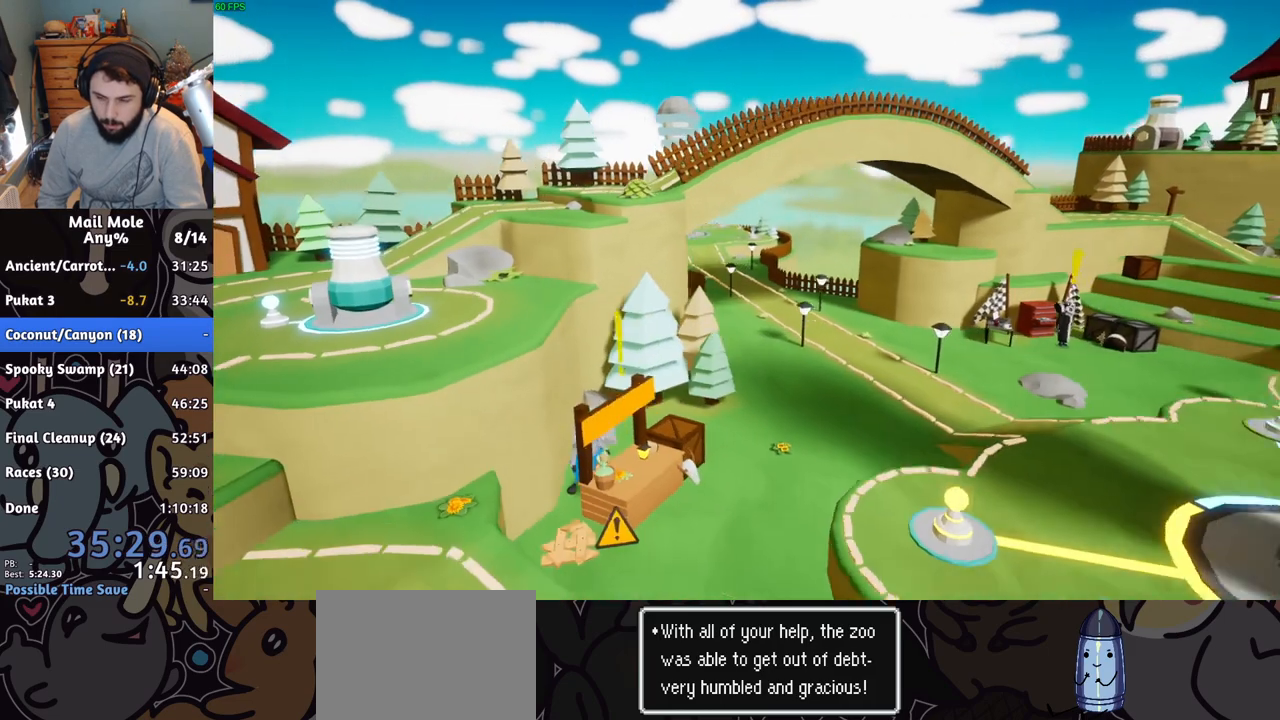
{"buttons": [], "left_stick": "center", "events": [[50, "CROSS", "down"], [117, "CROSS", "up"], [217, "CROSS", "down"], [283, "CROSS", "up"], [383, "CROSS", "down"], [433, "CROSS", "up"]]}
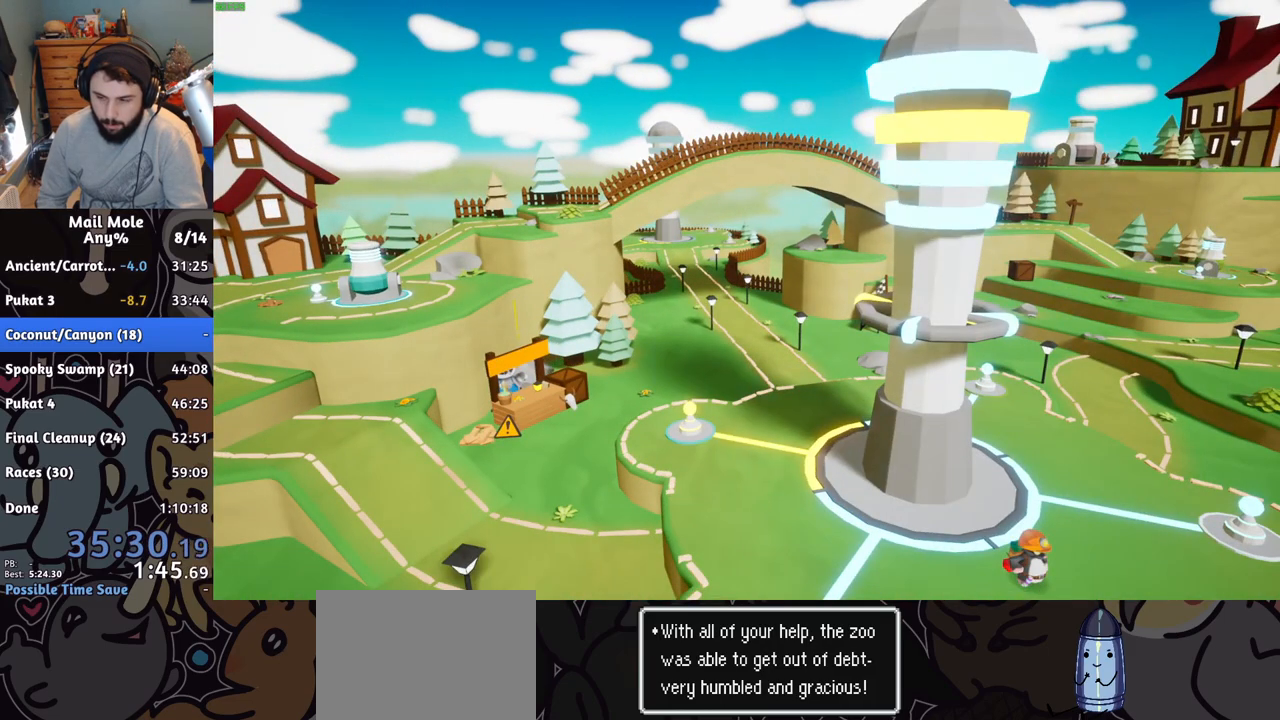
{"buttons": [], "left_stick": "center", "events": [[50, "CROSS", "down"], [117, "CROSS", "up"], [217, "CROSS", "down"], [267, "CROSS", "up"], [367, "CROSS", "down"], [451, "CROSS", "up"]]}
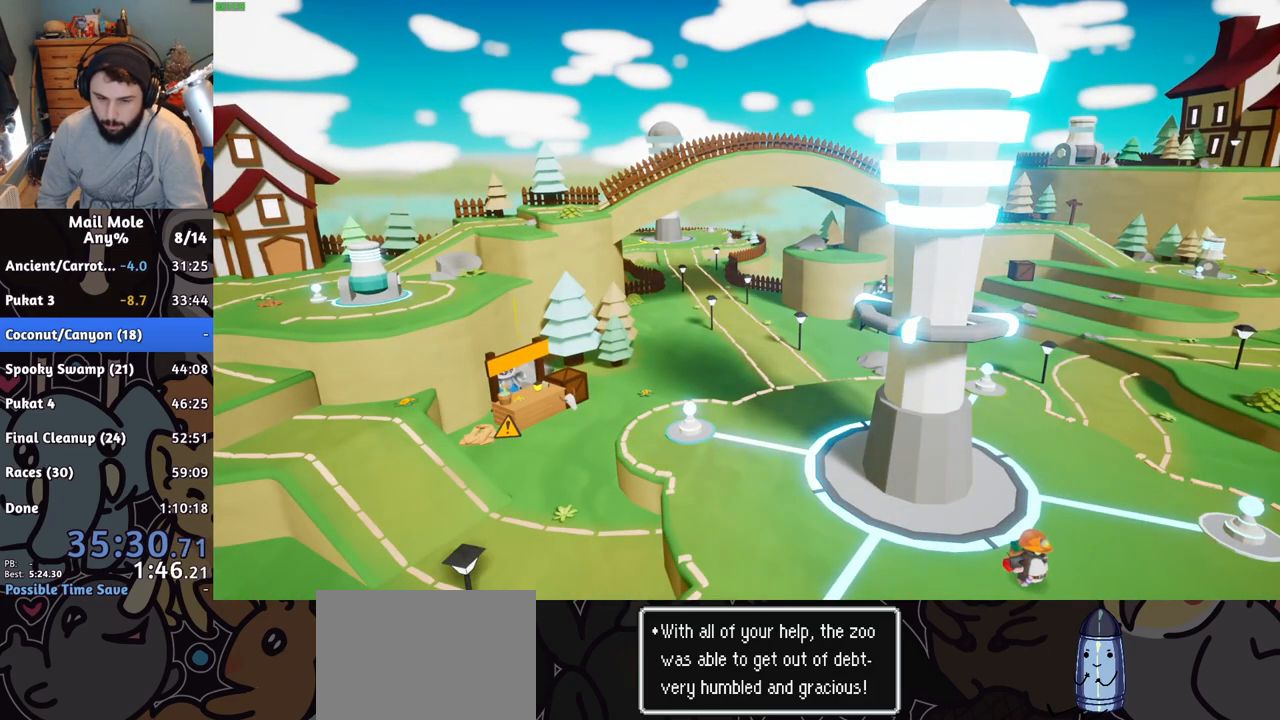
{"buttons": [], "left_stick": "center", "events": [[16, "CROSS", "down"], [100, "CROSS", "up"], [200, "CROSS", "down"], [267, "CROSS", "up"], [367, "CROSS", "down"], [433, "CROSS", "up"]]}
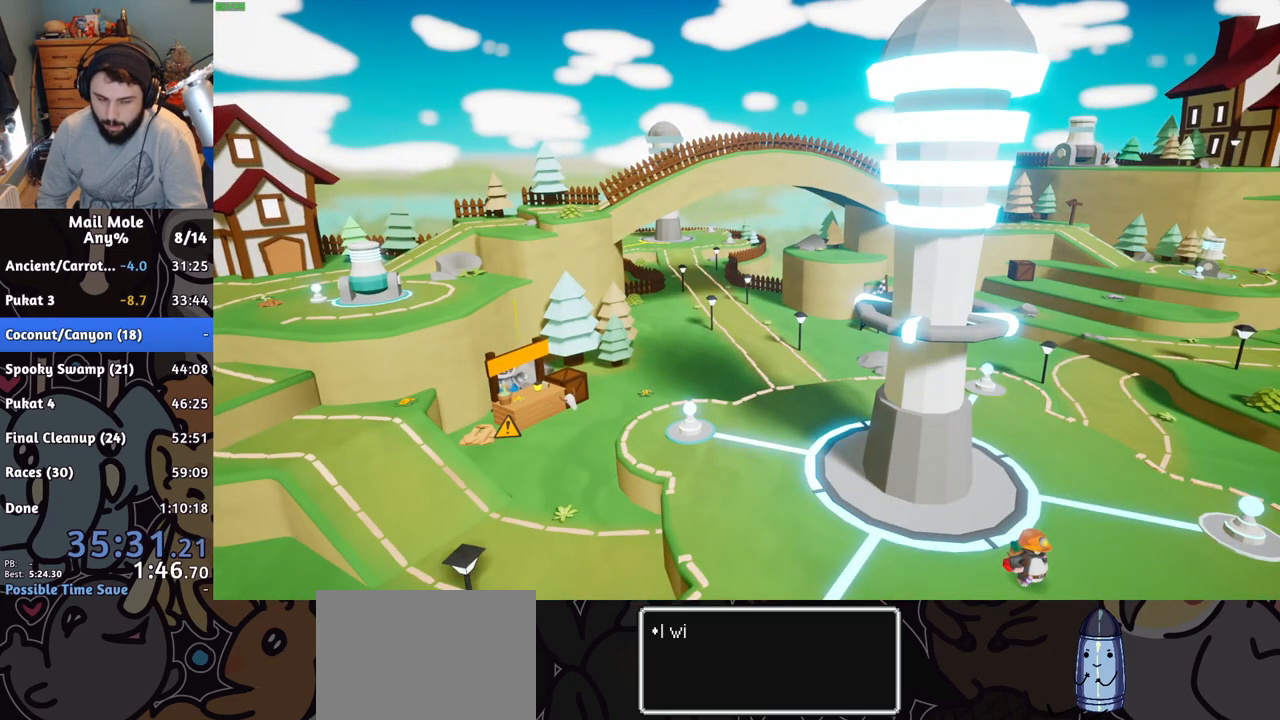
{"buttons": ["CROSS"], "left_stick": "center", "events": [[17, "CROSS", "down"], [84, "CROSS", "up"], [167, "CROSS", "down"], [250, "CROSS", "up"], [334, "CROSS", "down"], [417, "CROSS", "up"], [501, "CROSS", "down"]]}
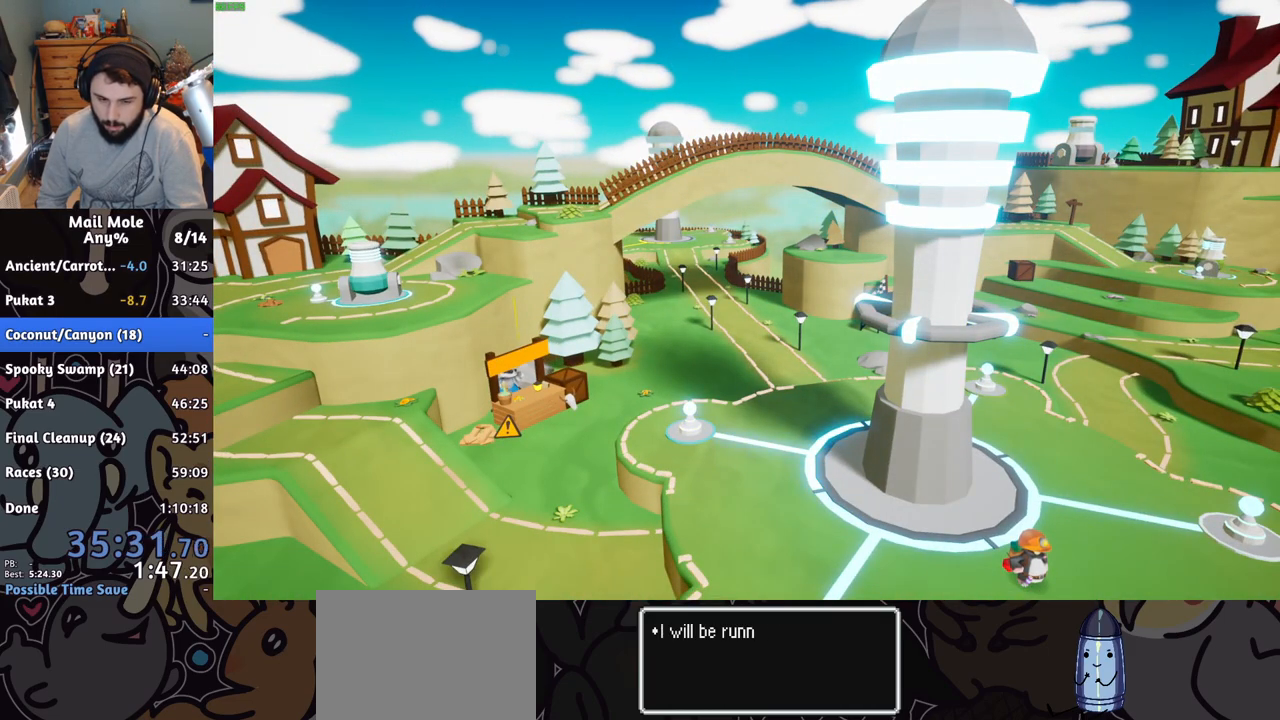
{"buttons": ["CROSS"], "left_stick": "center", "events": [[66, "CROSS", "up"], [167, "CROSS", "down"], [233, "CROSS", "up"], [317, "CROSS", "down"], [383, "CROSS", "up"], [484, "CROSS", "down"]]}
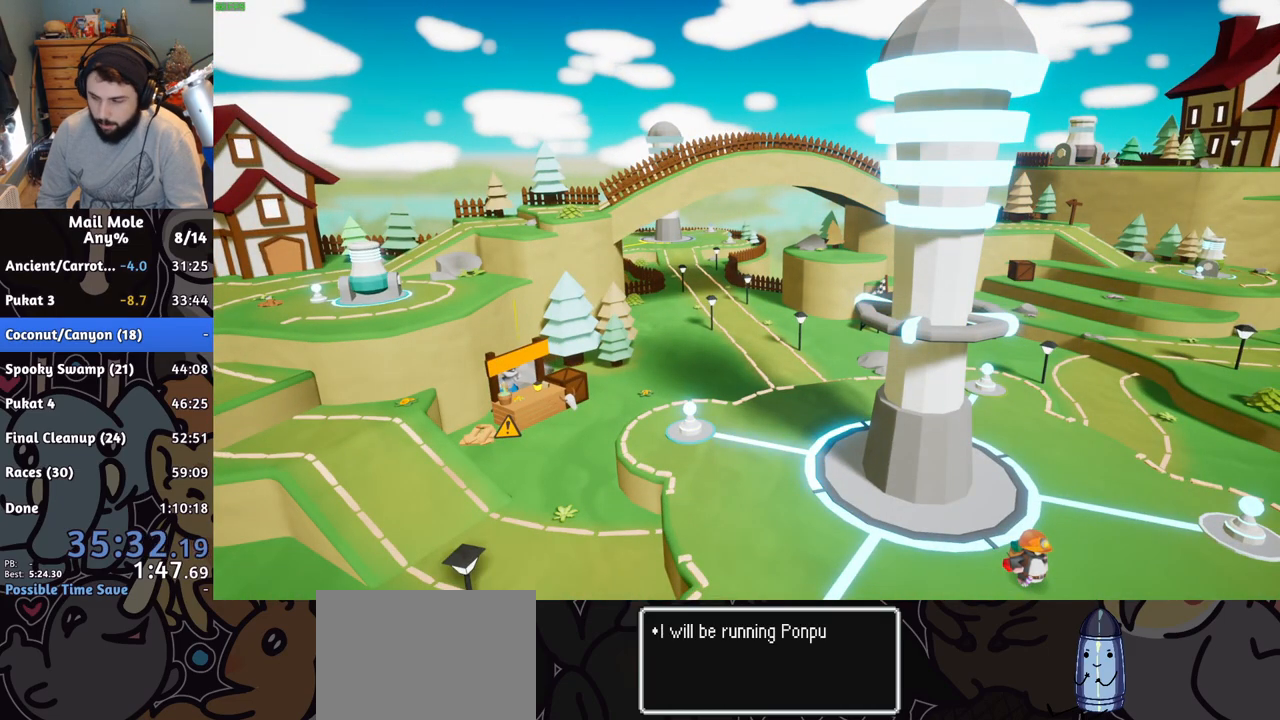
{"buttons": ["CROSS"], "left_stick": "center", "events": [[50, "CROSS", "up"], [150, "CROSS", "down"], [217, "CROSS", "up"], [301, "CROSS", "down"], [384, "CROSS", "up"], [467, "CROSS", "down"]]}
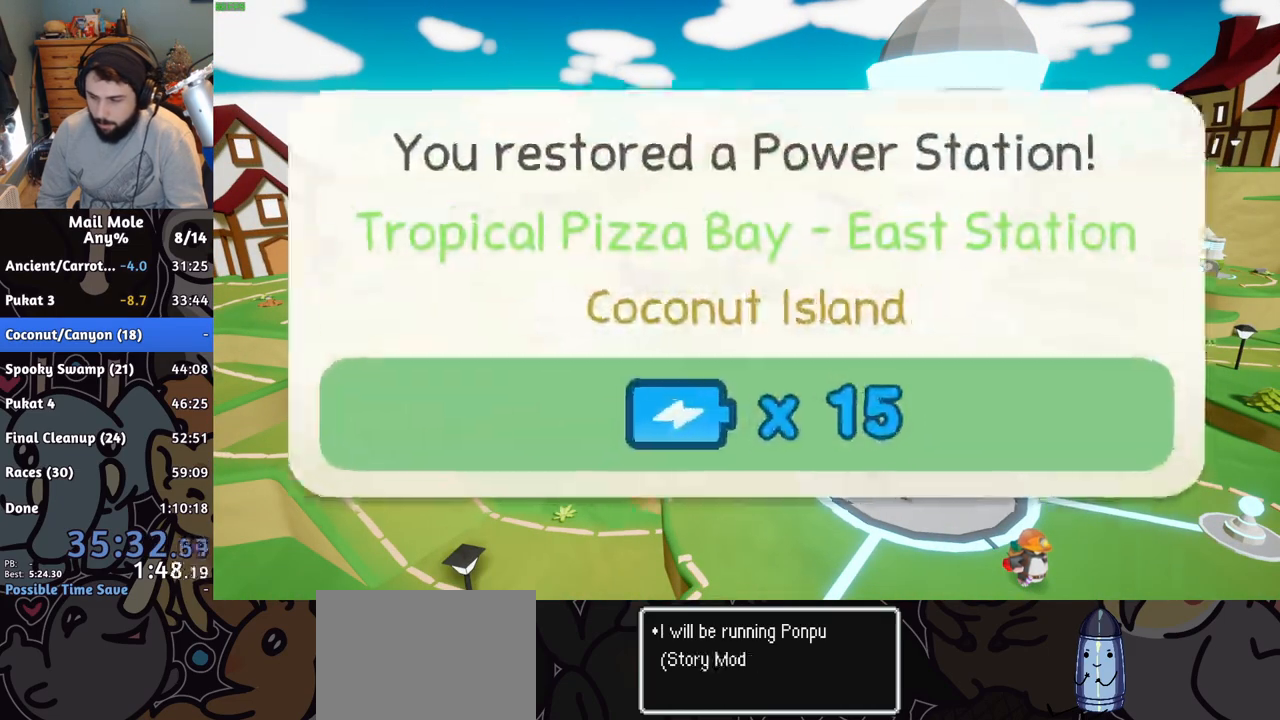
{"buttons": [], "left_stick": "center", "events": [[33, "CROSS", "up"], [116, "CROSS", "down"], [167, "CROSS", "up"], [267, "CROSS", "down"], [317, "CROSS", "up"], [400, "CROSS", "down"], [484, "CROSS", "up"]]}
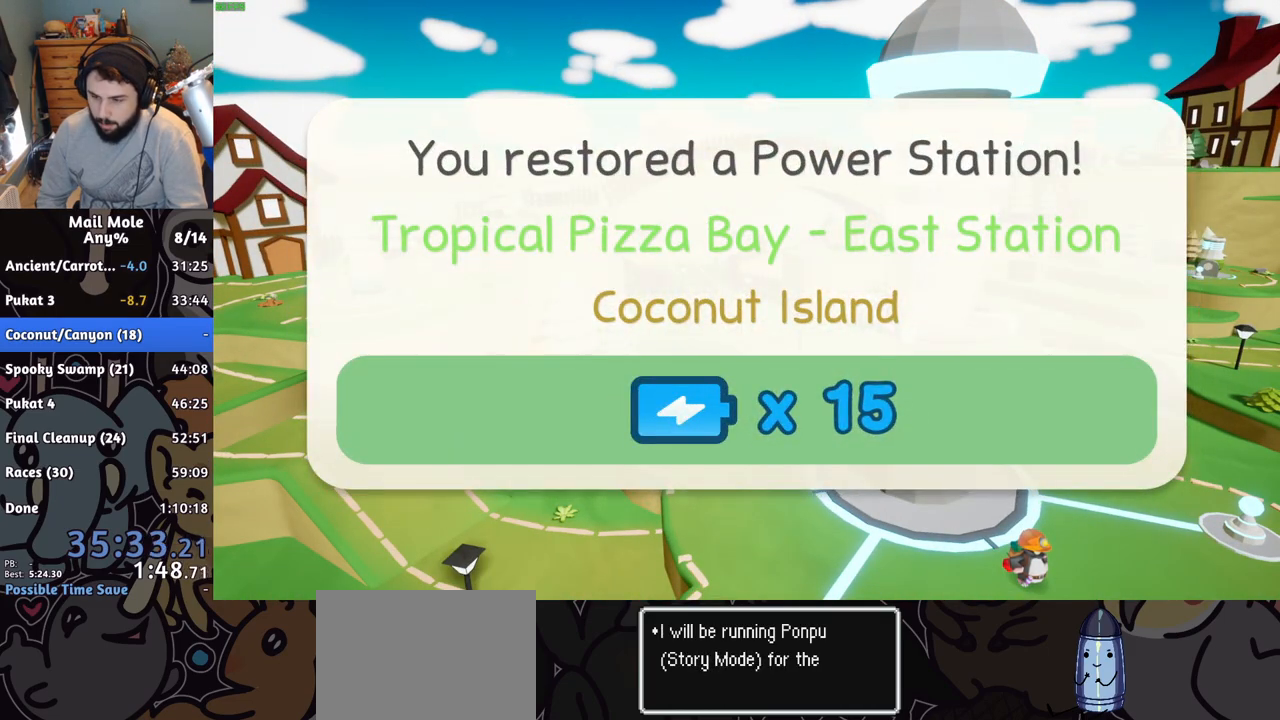
{"buttons": [], "left_stick": "center", "events": [[67, "CROSS", "down"], [134, "CROSS", "up"], [217, "CROSS", "down"], [301, "CROSS", "up"], [384, "CROSS", "down"], [467, "CROSS", "up"]]}
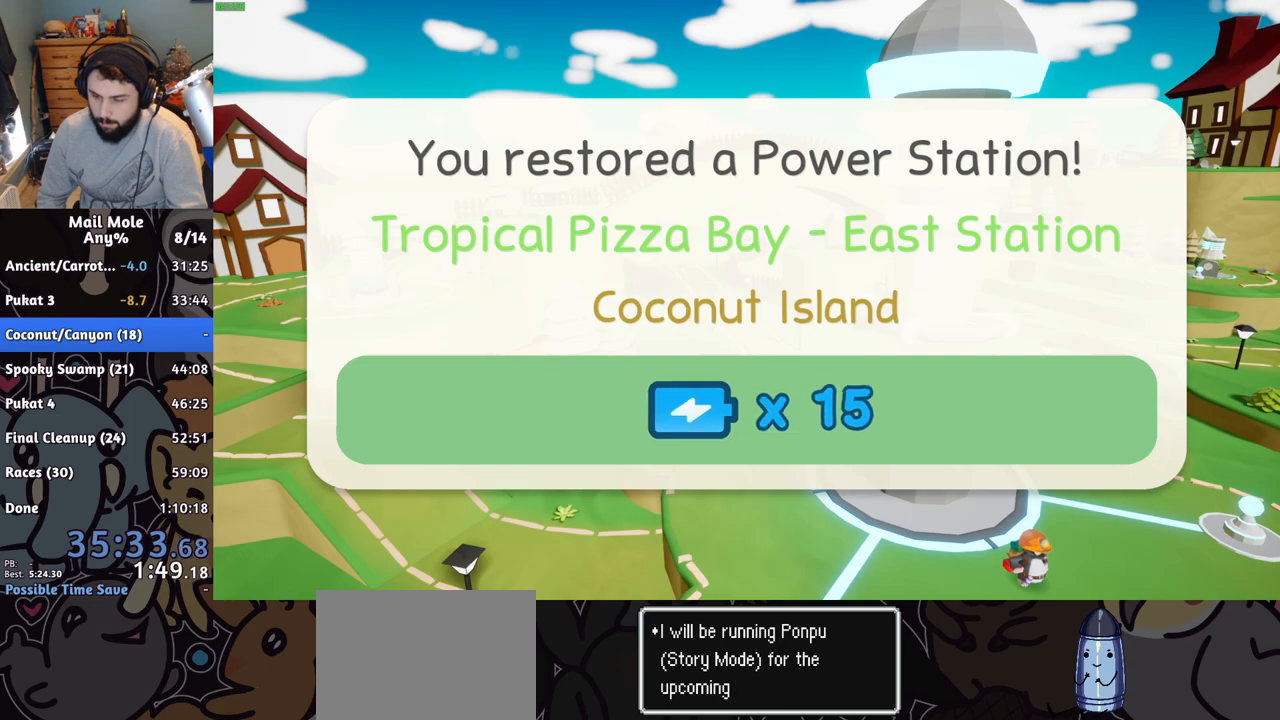
{"buttons": [], "left_stick": "center", "events": [[83, "CROSS", "down"], [167, "CROSS", "up"], [250, "CROSS", "down"], [317, "CROSS", "up"], [400, "CROSS", "down"], [467, "CROSS", "up"]]}
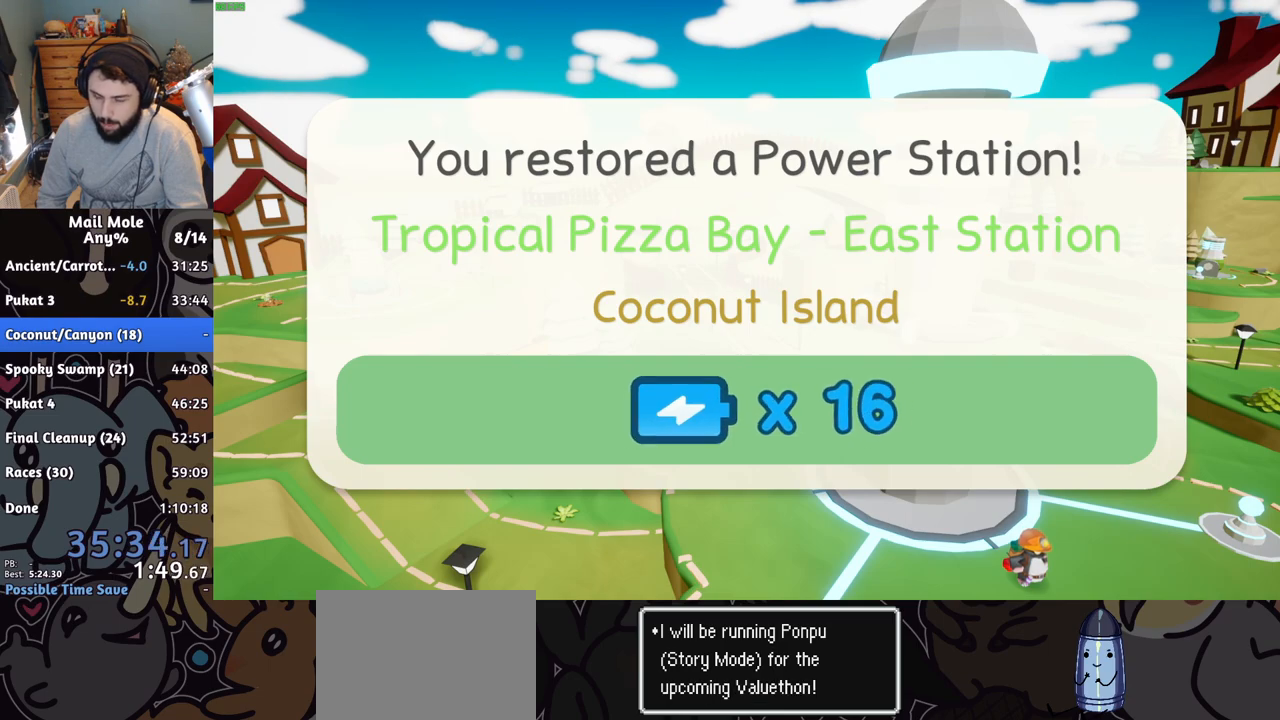
{"buttons": [], "left_stick": "center", "events": [[50, "CROSS", "down"], [116, "CROSS", "up"], [216, "CROSS", "down"], [283, "CROSS", "up"], [367, "CROSS", "down"], [433, "CROSS", "up"]]}
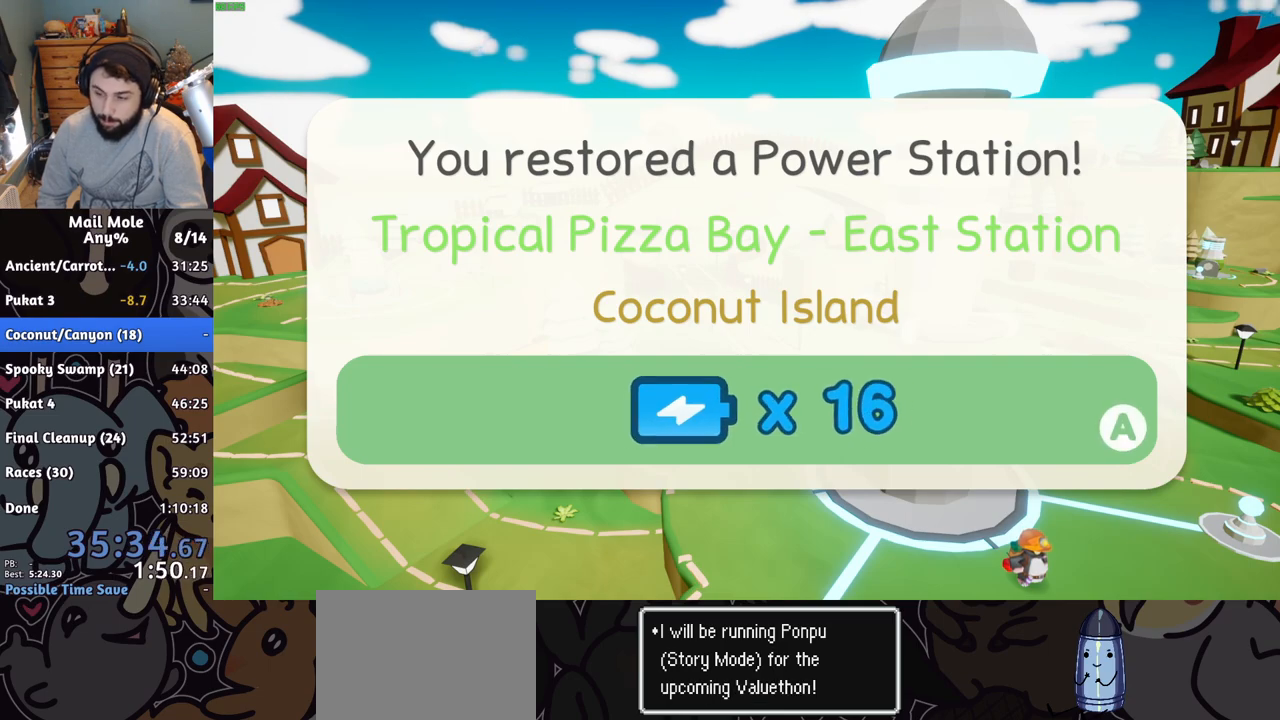
{"buttons": ["CROSS"], "left_stick": "center", "events": [[17, "CROSS", "down"], [100, "CROSS", "up"], [167, "CROSS", "down"], [250, "CROSS", "up"], [317, "CROSS", "down"], [400, "CROSS", "up"], [501, "CROSS", "down"]]}
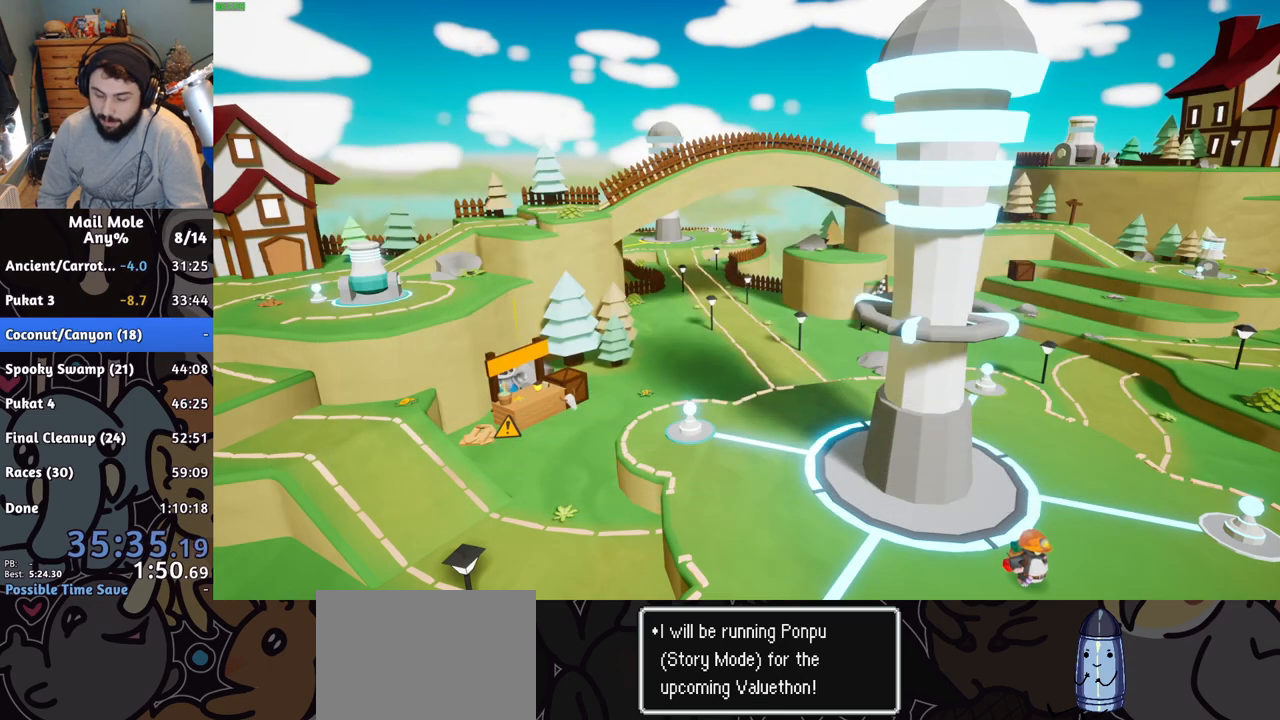
{"buttons": ["CROSS"], "left_stick": "center", "events": [[50, "CROSS", "up"], [133, "CROSS", "down"], [216, "CROSS", "up"], [300, "CROSS", "down"], [383, "CROSS", "up"], [467, "CROSS", "down"]]}
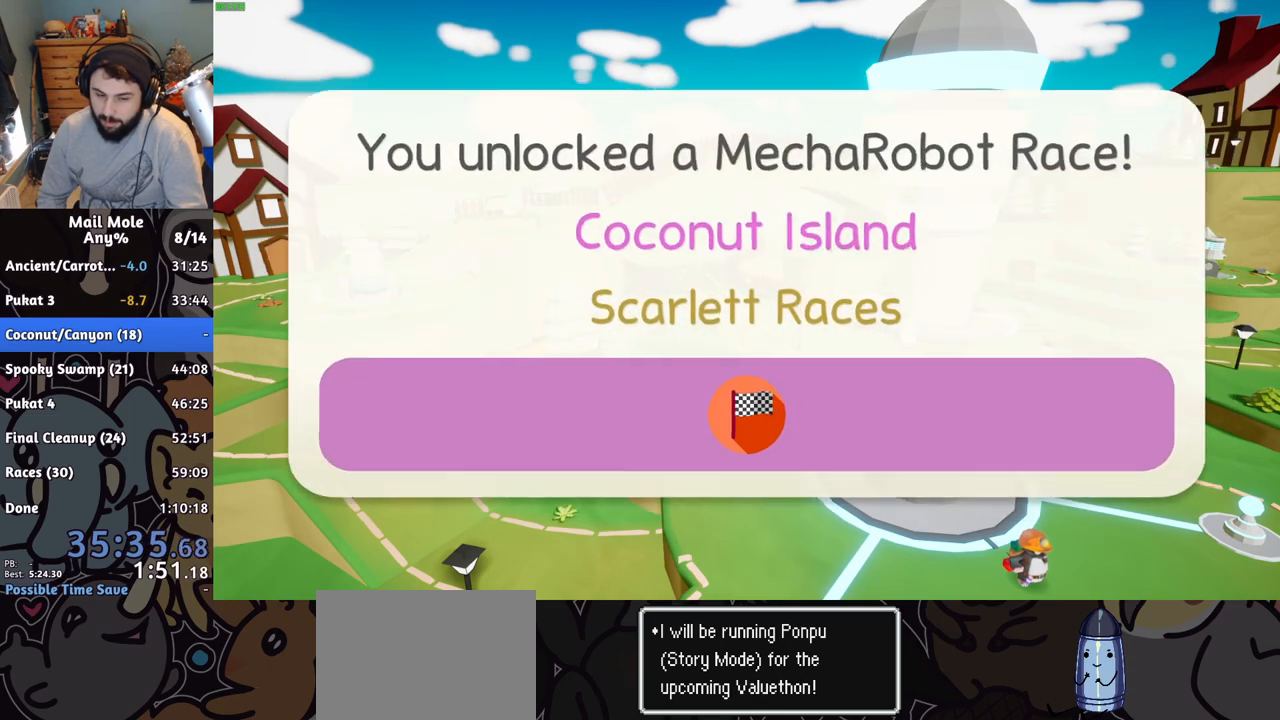
{"buttons": [], "left_stick": "center", "events": [[33, "CROSS", "up"], [134, "CROSS", "down"], [184, "CROSS", "up"], [284, "CROSS", "down"], [334, "CROSS", "up"], [417, "CROSS", "down"], [501, "CROSS", "up"]]}
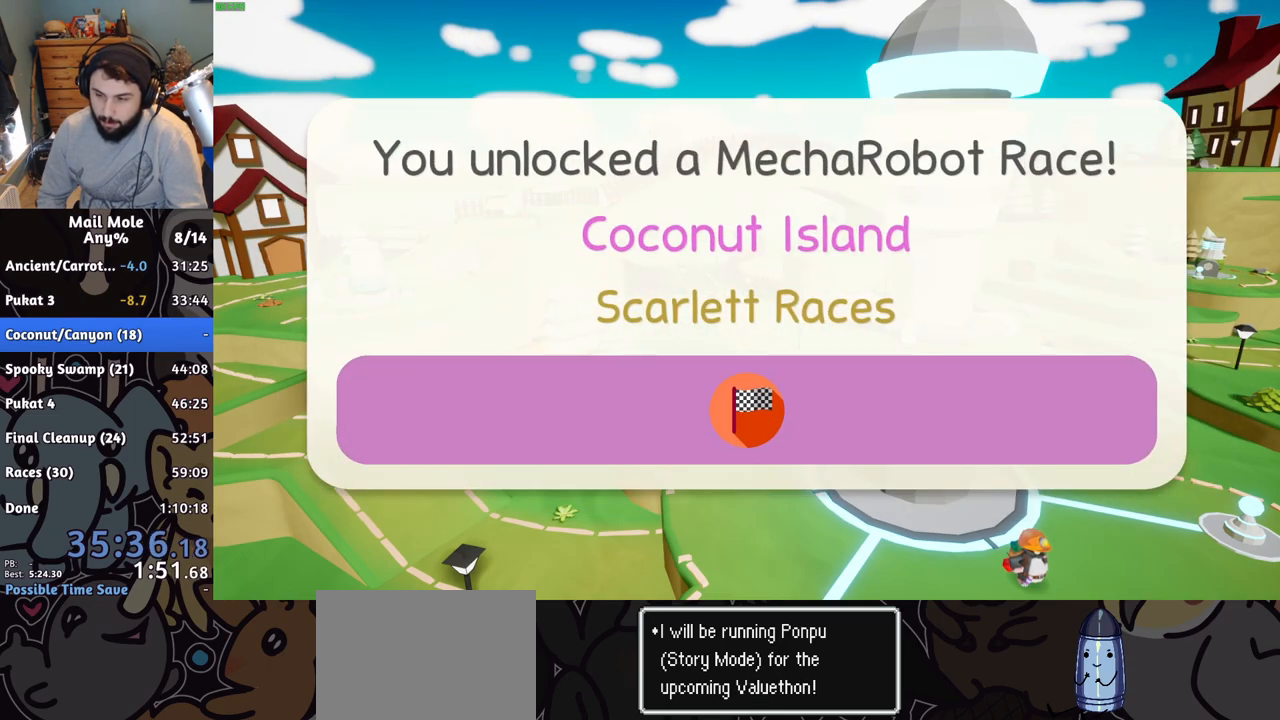
{"buttons": [], "left_stick": "center", "events": [[83, "CROSS", "down"], [150, "CROSS", "up"], [233, "CROSS", "down"], [317, "CROSS", "up"], [383, "CROSS", "down"], [467, "CROSS", "up"]]}
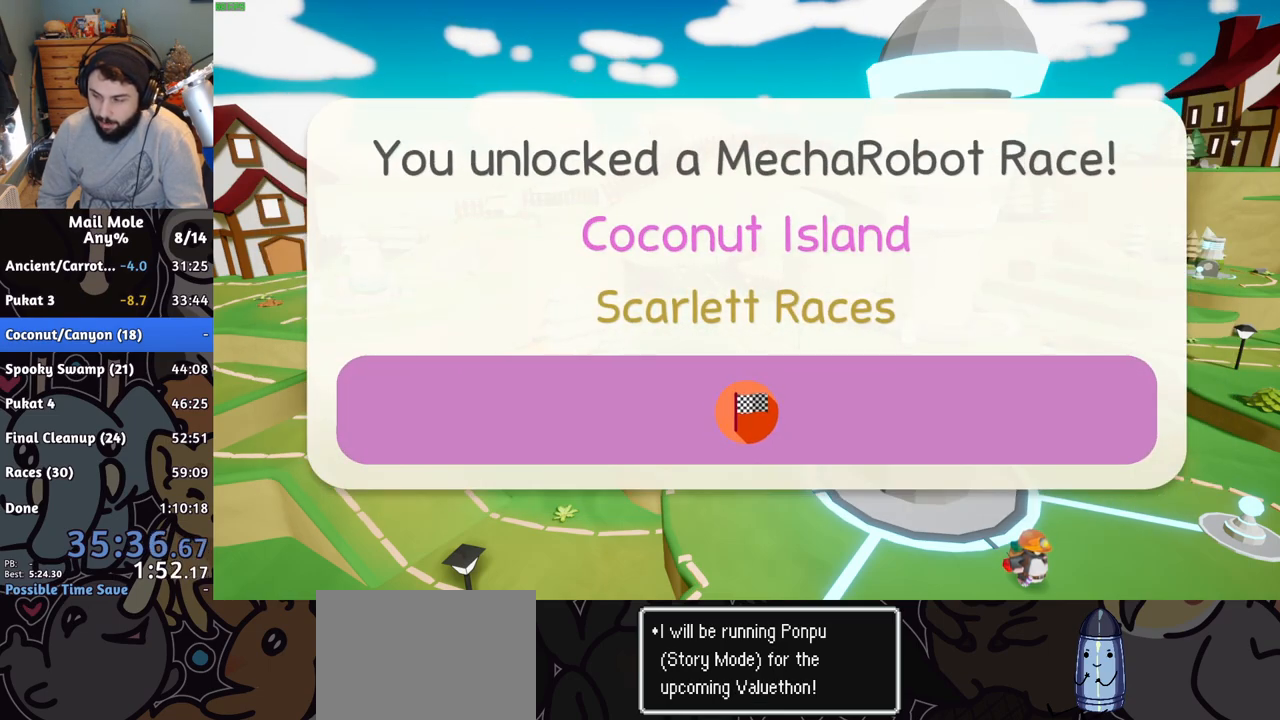
{"buttons": [], "left_stick": "center", "events": [[67, "CROSS", "down"], [133, "CROSS", "up"], [217, "CROSS", "down"], [300, "CROSS", "up"], [384, "CROSS", "down"], [450, "CROSS", "up"]]}
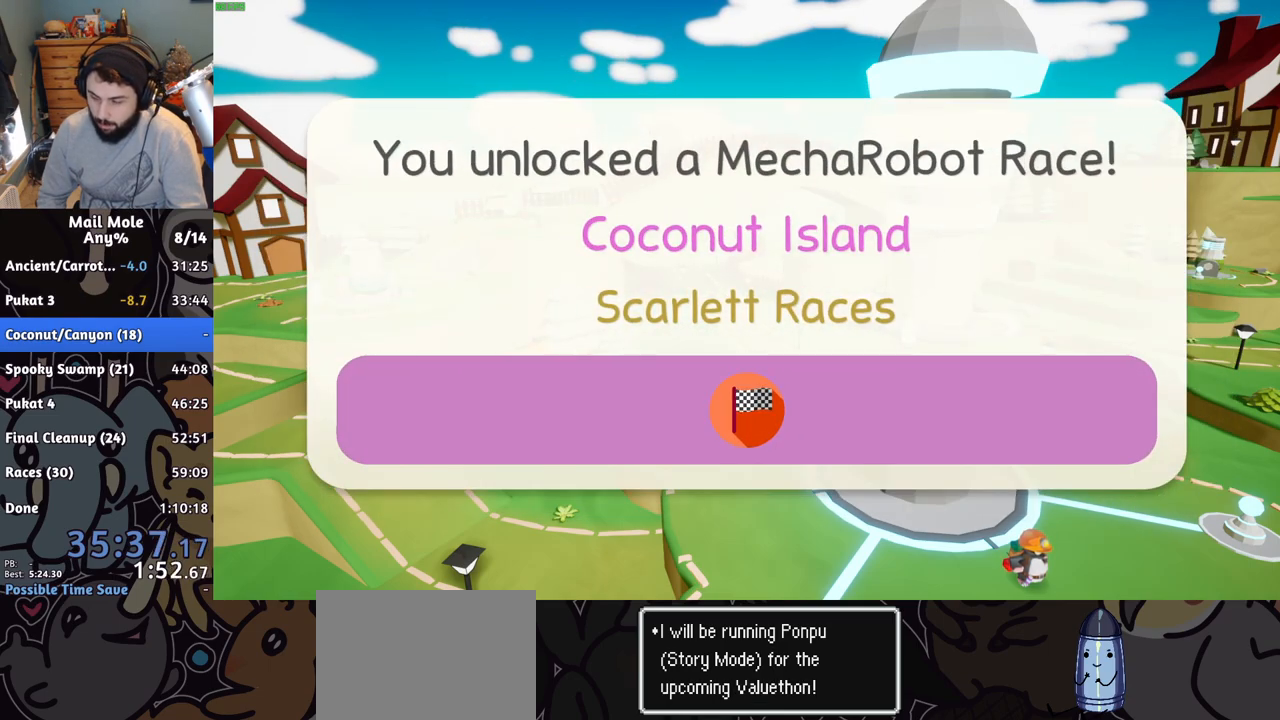
{"buttons": ["CROSS"], "left_stick": "center", "events": [[33, "CROSS", "down"], [100, "CROSS", "up"], [200, "CROSS", "down"], [250, "CROSS", "up"], [500, "CROSS", "down"]]}
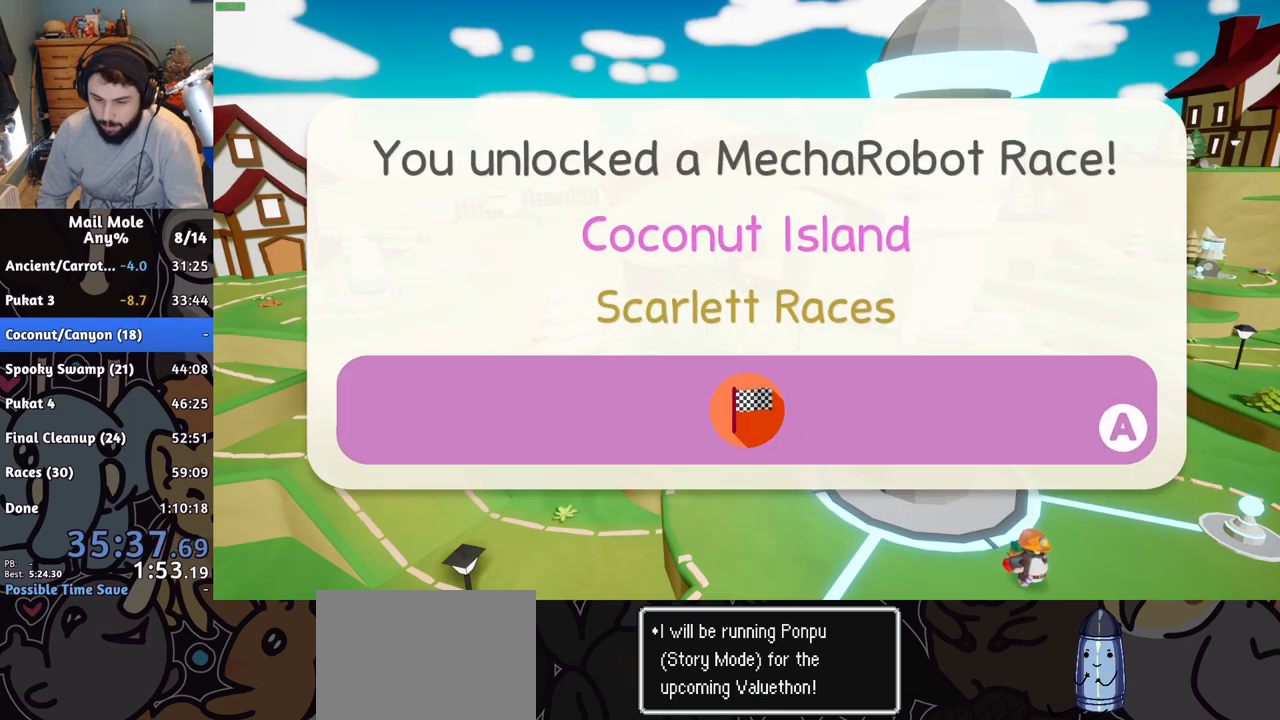
{"buttons": ["CROSS"], "left_stick": "center", "events": [[67, "CROSS", "up"], [167, "CROSS", "down"], [217, "CROSS", "up"], [300, "CROSS", "down"], [384, "CROSS", "up"], [484, "CROSS", "down"]]}
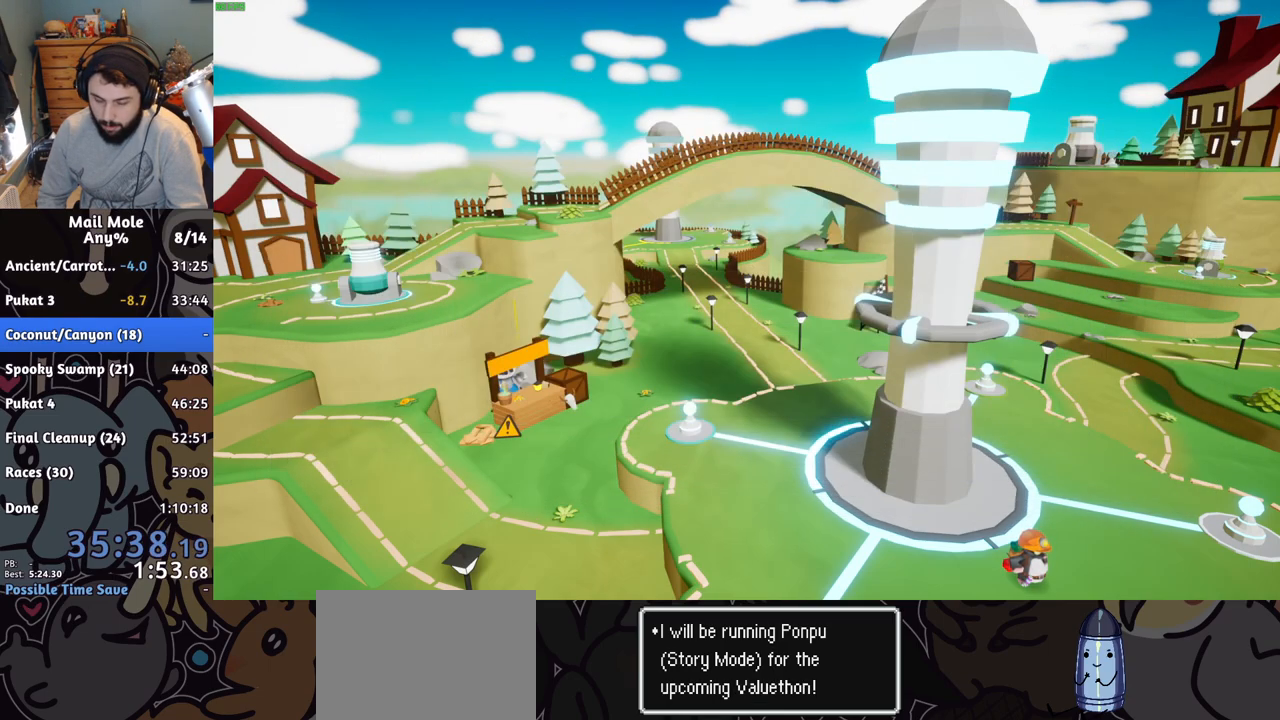
{"buttons": [], "left_stick": "center", "events": [[33, "CROSS", "up"], [116, "CROSS", "down"], [183, "CROSS", "up"], [283, "CROSS", "down"], [333, "CROSS", "up"]]}
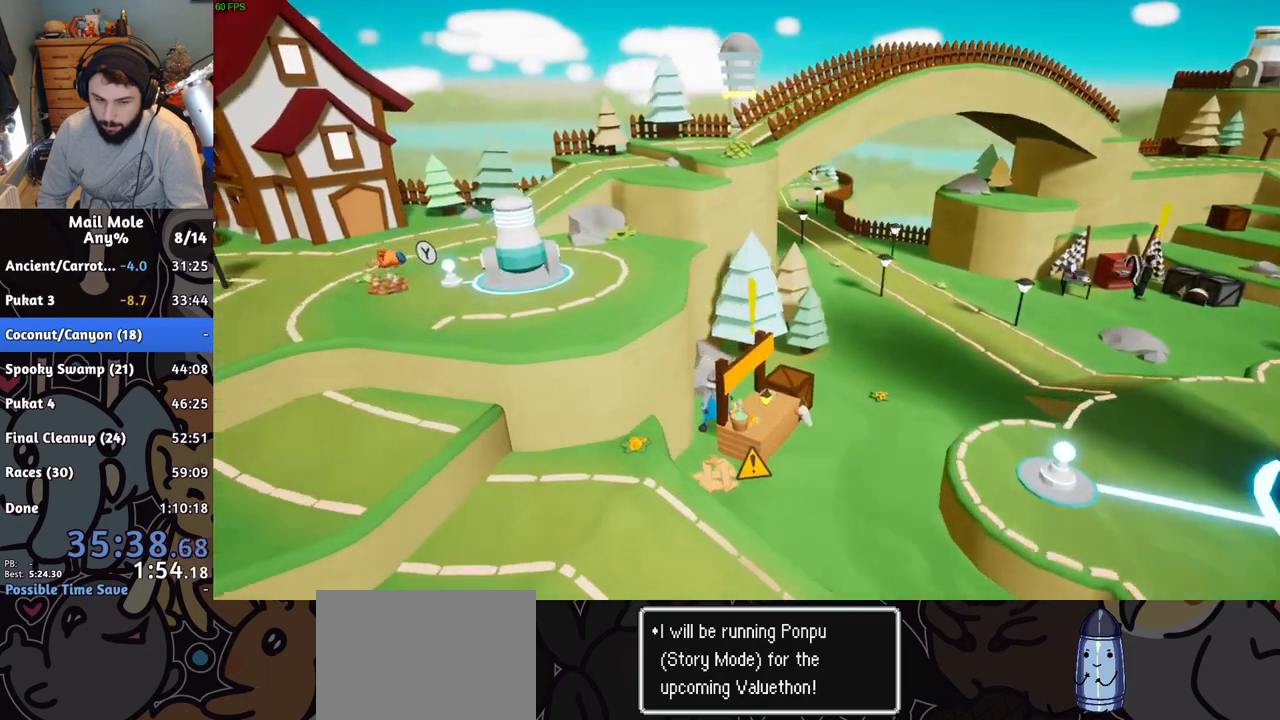
{"buttons": ["CROSS", "SQUARE"], "left_stick": "down-left", "events": [[17, "left_stick", "down"], [267, "CROSS", "down"], [267, "SQUARE", "down"], [417, "left_stick", "down-left"]]}
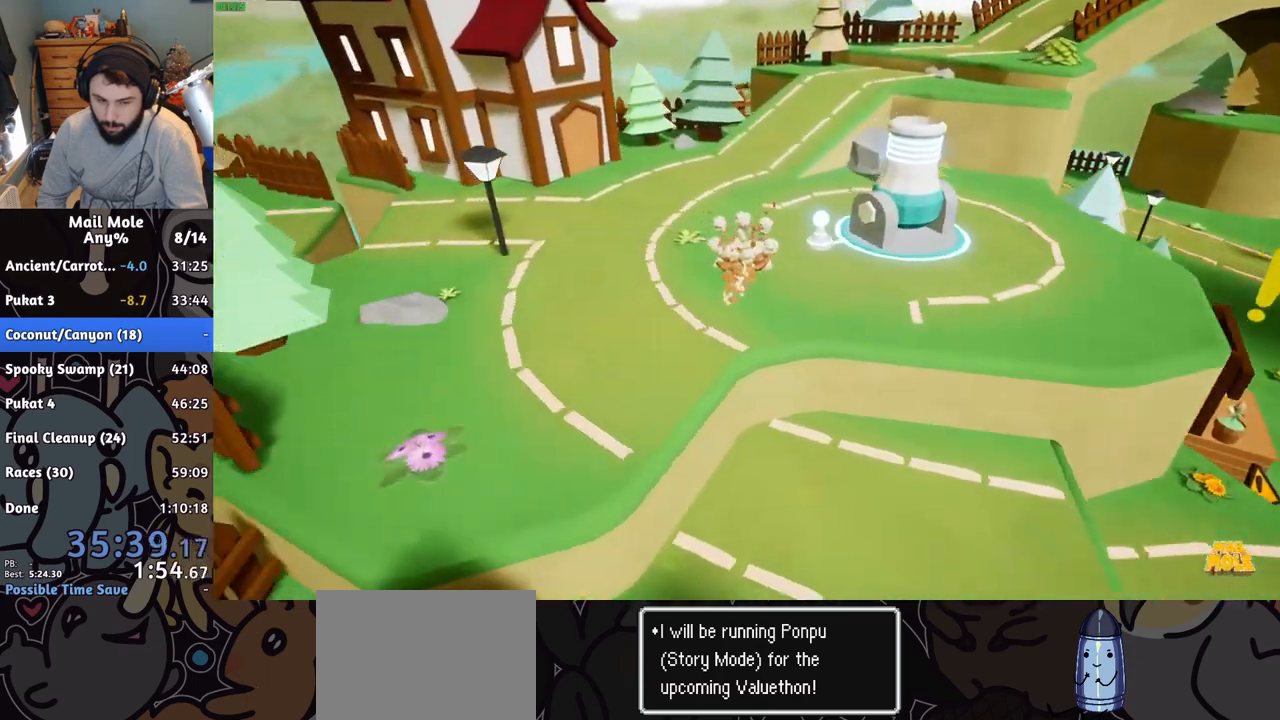
{"buttons": [], "left_stick": "left", "events": [[166, "SQUARE", "up"], [200, "CROSS", "up"], [467, "left_stick", "left"]]}
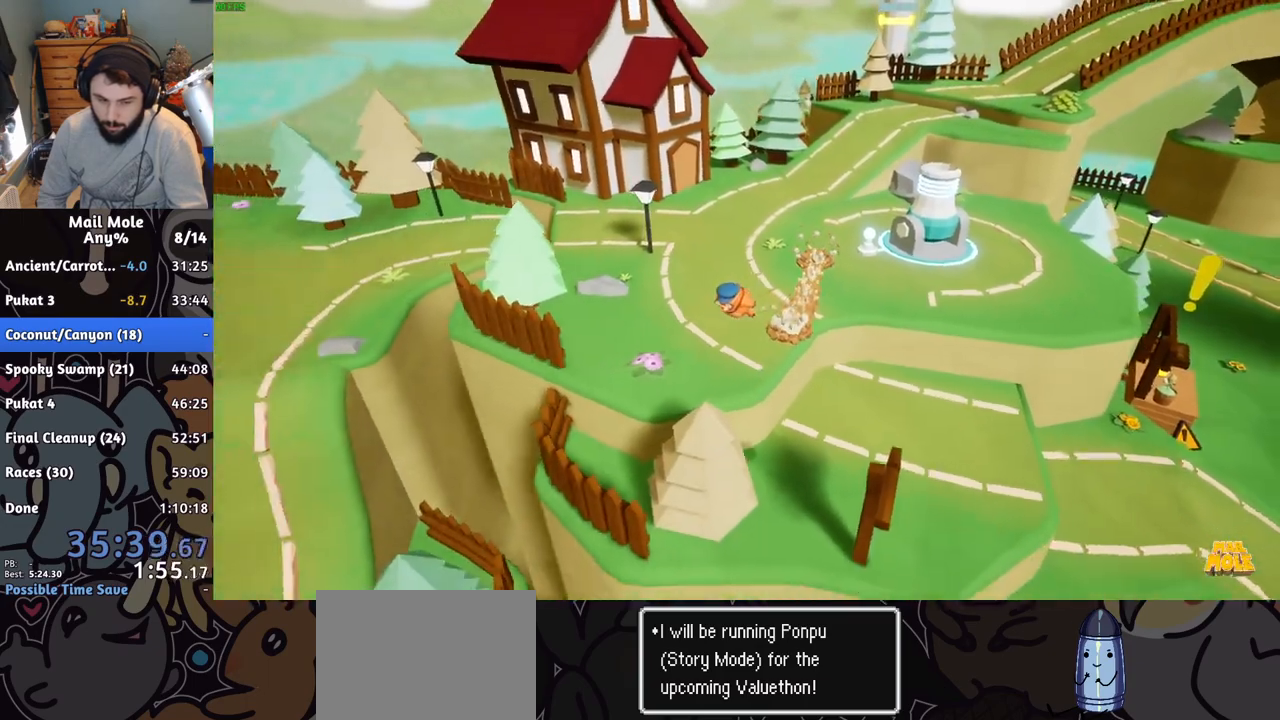
{"buttons": [], "left_stick": "left", "events": []}
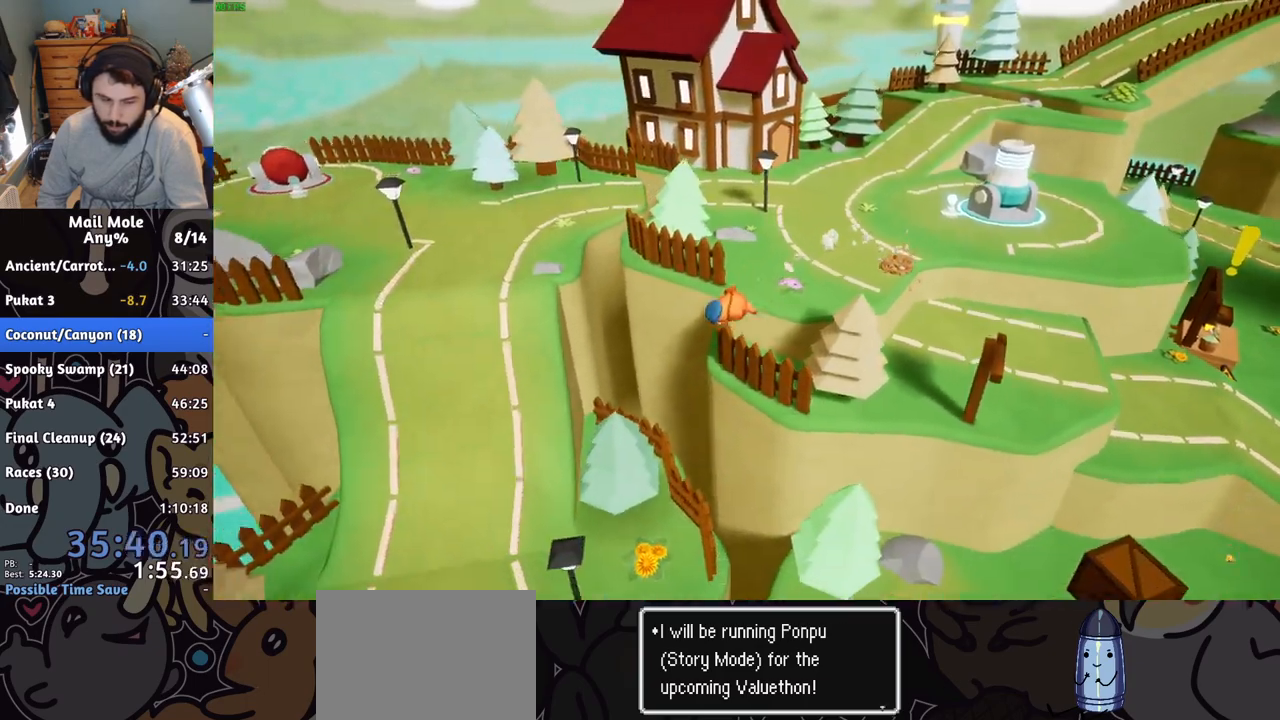
{"buttons": [], "left_stick": "left", "events": []}
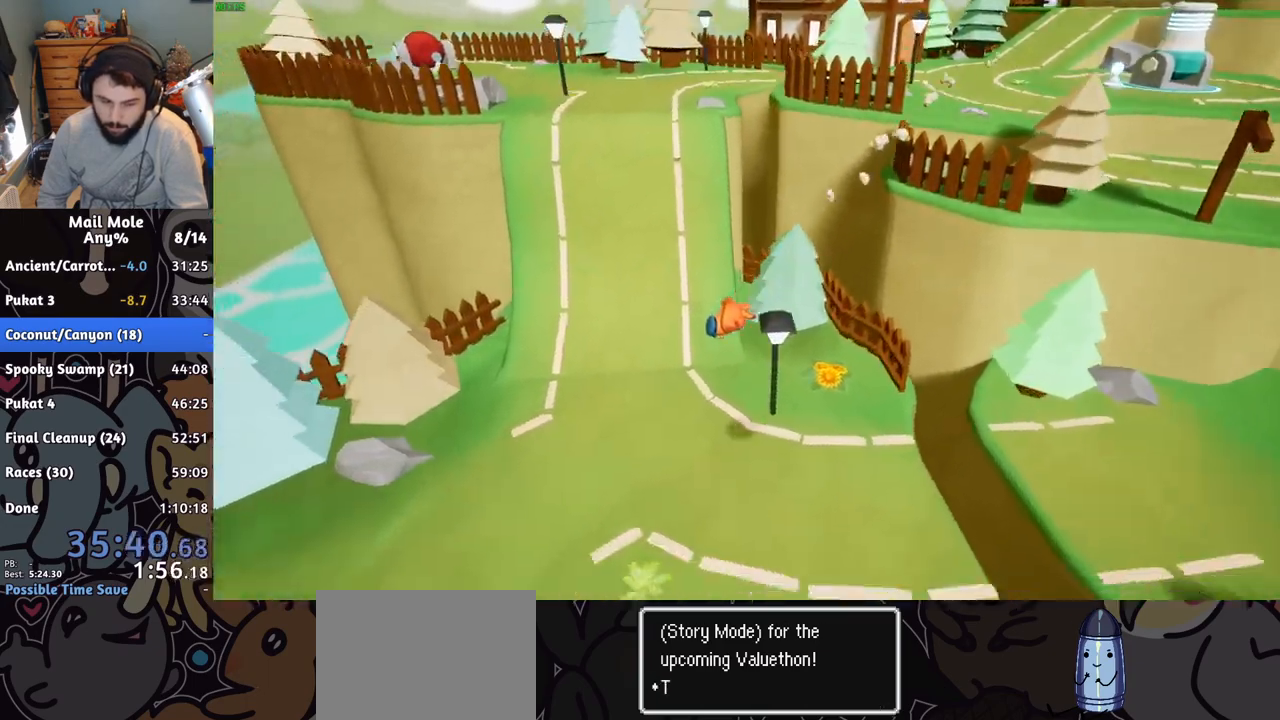
{"buttons": [], "left_stick": "down-left", "events": [[167, "left_stick", "down-left"], [184, "SQUARE", "down"], [284, "SQUARE", "up"]]}
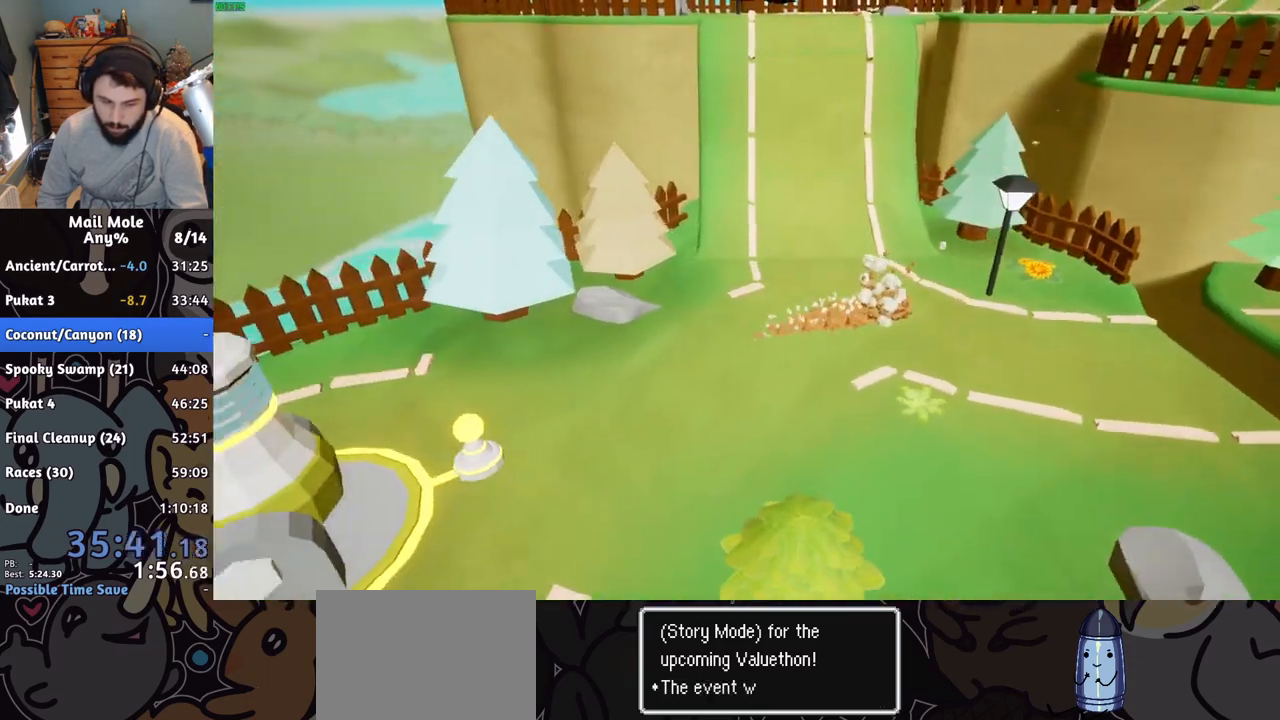
{"buttons": ["TRIANGLE"], "left_stick": "center", "events": [[233, "TRIANGLE", "down"], [300, "TRIANGLE", "up"], [367, "TRIANGLE", "down"], [500, "left_stick", "center"]]}
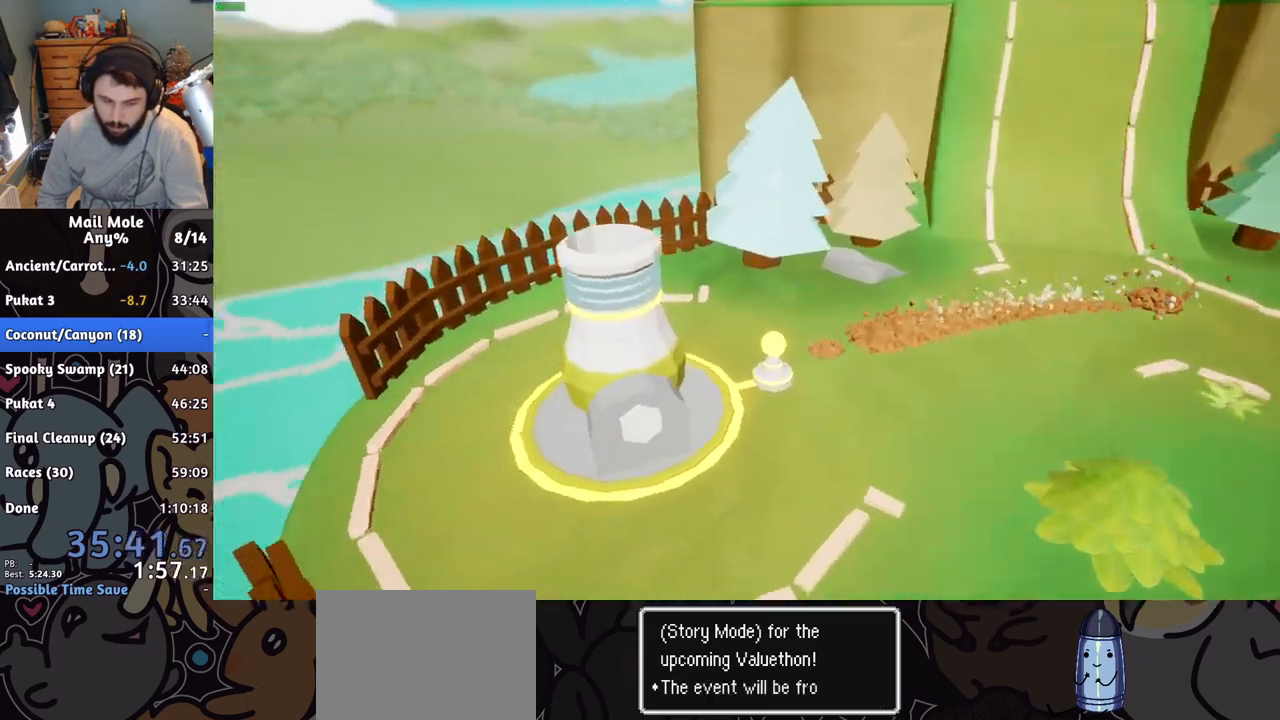
{"buttons": [], "left_stick": "center", "events": [[50, "TRIANGLE", "up"], [150, "CROSS", "down"], [234, "CROSS", "up"], [417, "CROSS", "down"], [467, "CROSS", "up"]]}
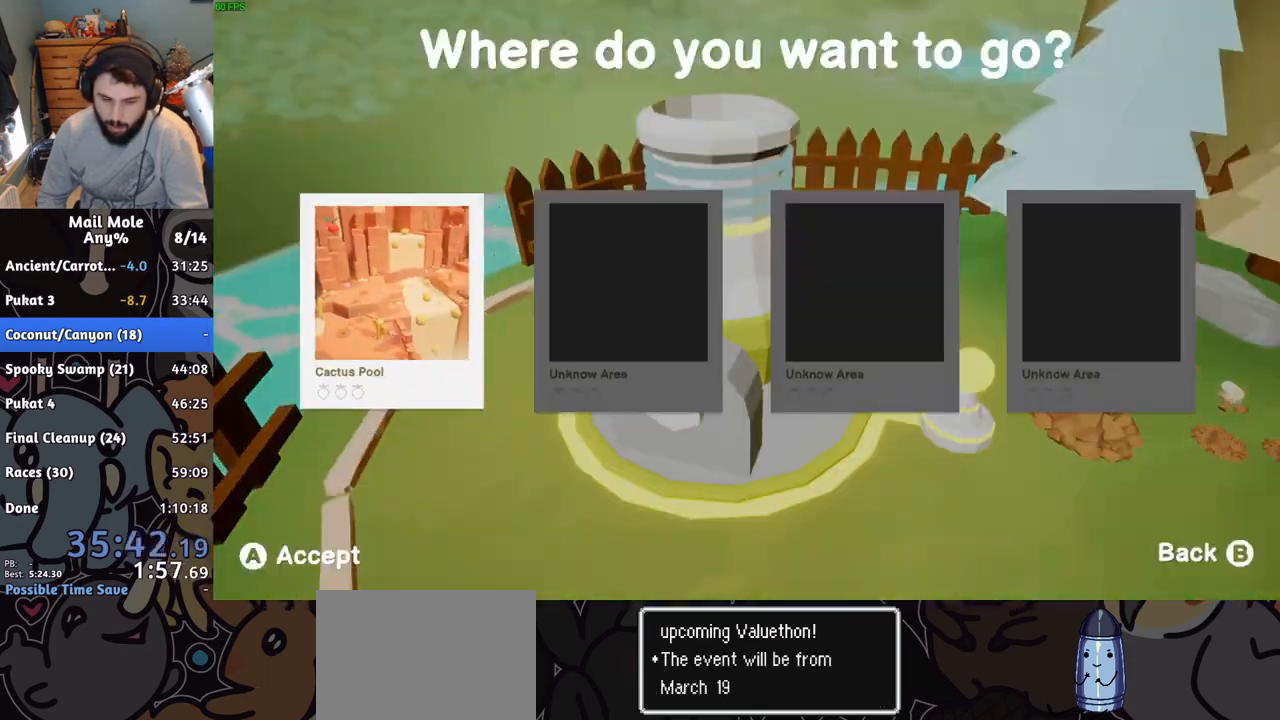
{"buttons": [], "left_stick": "center", "events": [[233, "CROSS", "down"], [283, "CROSS", "up"]]}